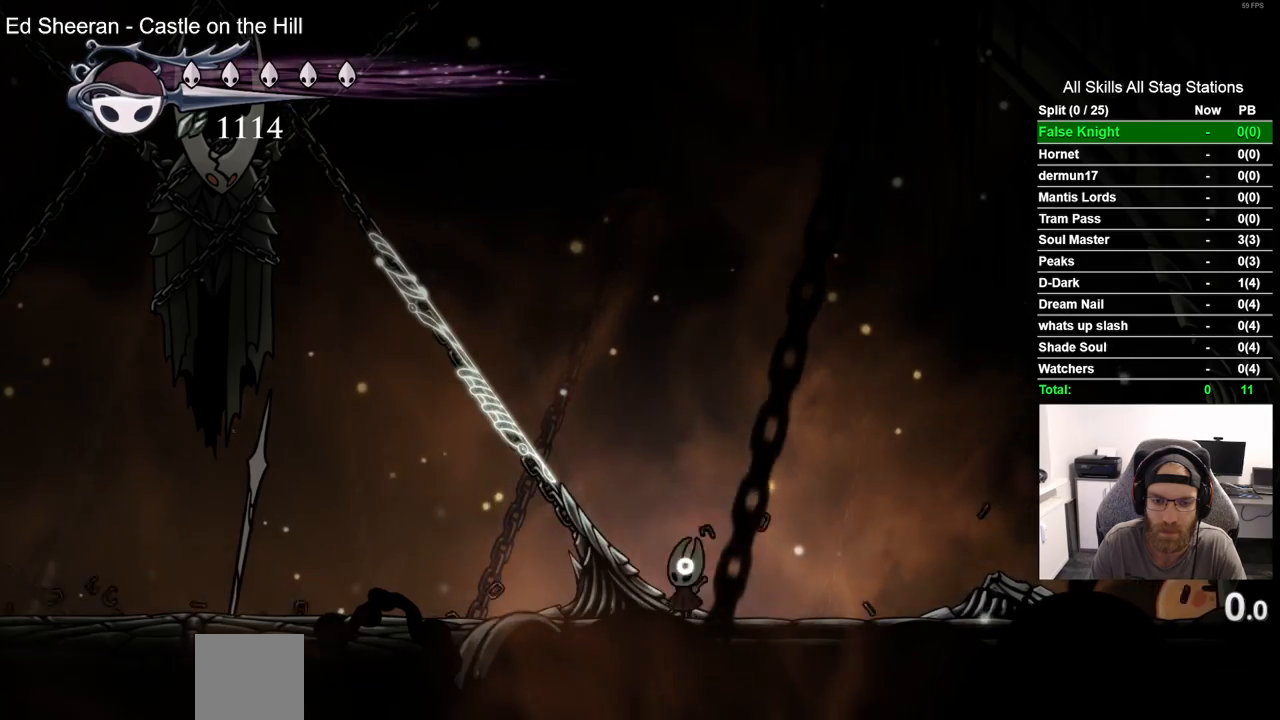
Gameplay with a controller (PlayStation layout); each line is a JSON object with the inputs held at the frame after it (dt_ms = milliseconds from this image to that frame). "events" lists button and stick changes between this image and that frame as [ms after this image, input, new state], when the widget could be followed in between. Not read: L1 R1.
{"dt_ms": 500, "buttons": ["R2", "DPAD_LEFT"], "left_stick": "center", "right_stick": "center", "events": [[150, "SQUARE", "up"], [367, "DPAD_LEFT", "down"], [467, "R2", "down"]]}
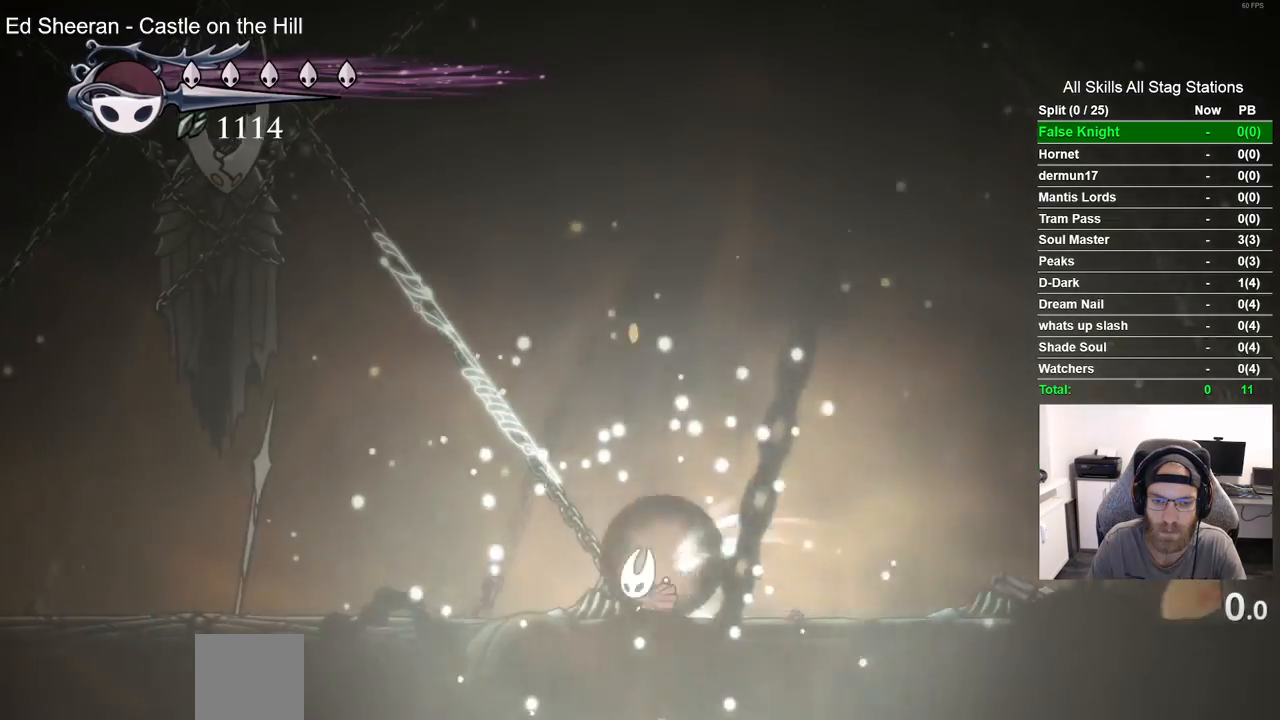
{"dt_ms": 500, "buttons": ["DPAD_LEFT"], "left_stick": "center", "right_stick": "center", "events": [[183, "R2", "up"]]}
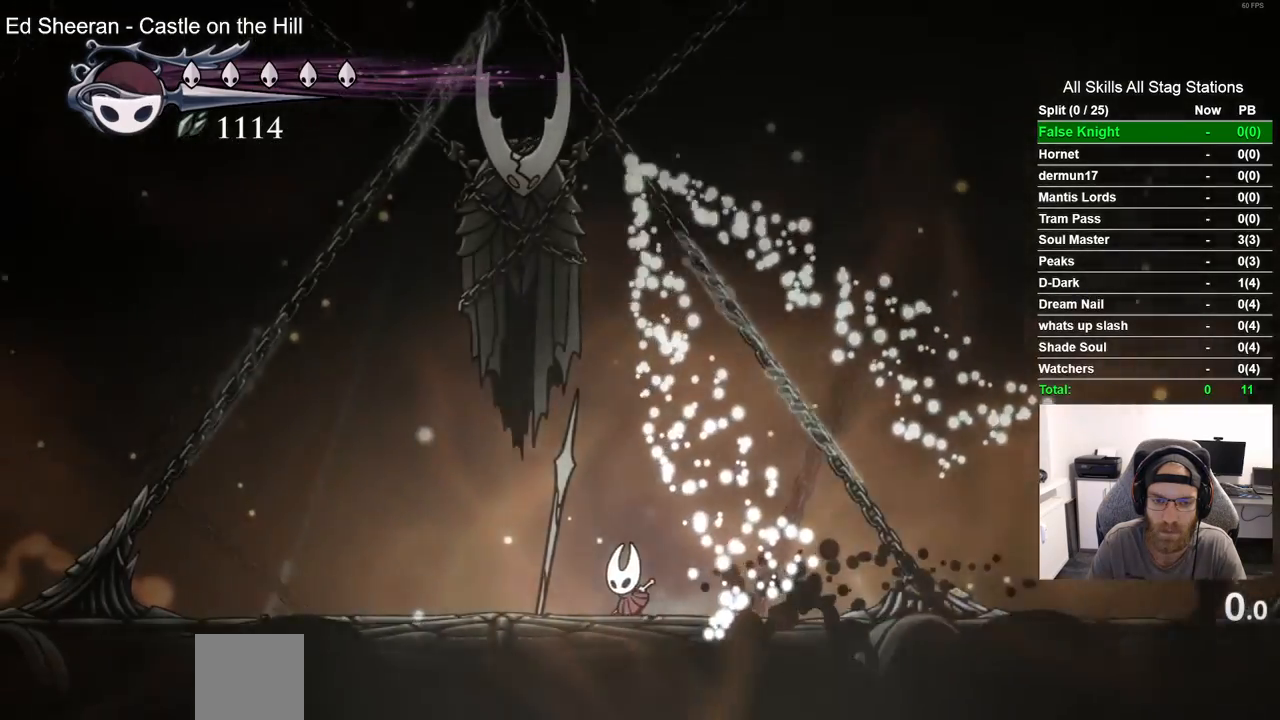
{"dt_ms": 1000, "buttons": ["DPAD_LEFT"], "left_stick": "center", "right_stick": "center"}
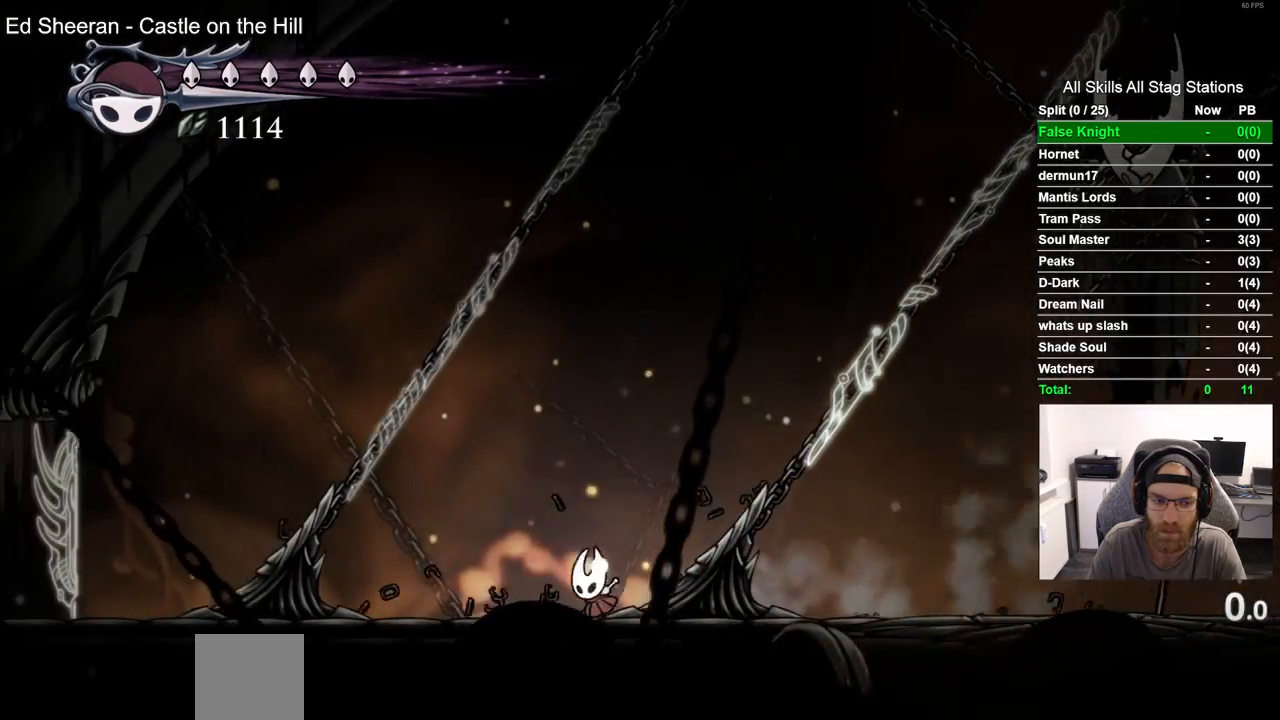
{"dt_ms": 1000, "buttons": [], "left_stick": "center", "right_stick": "center"}
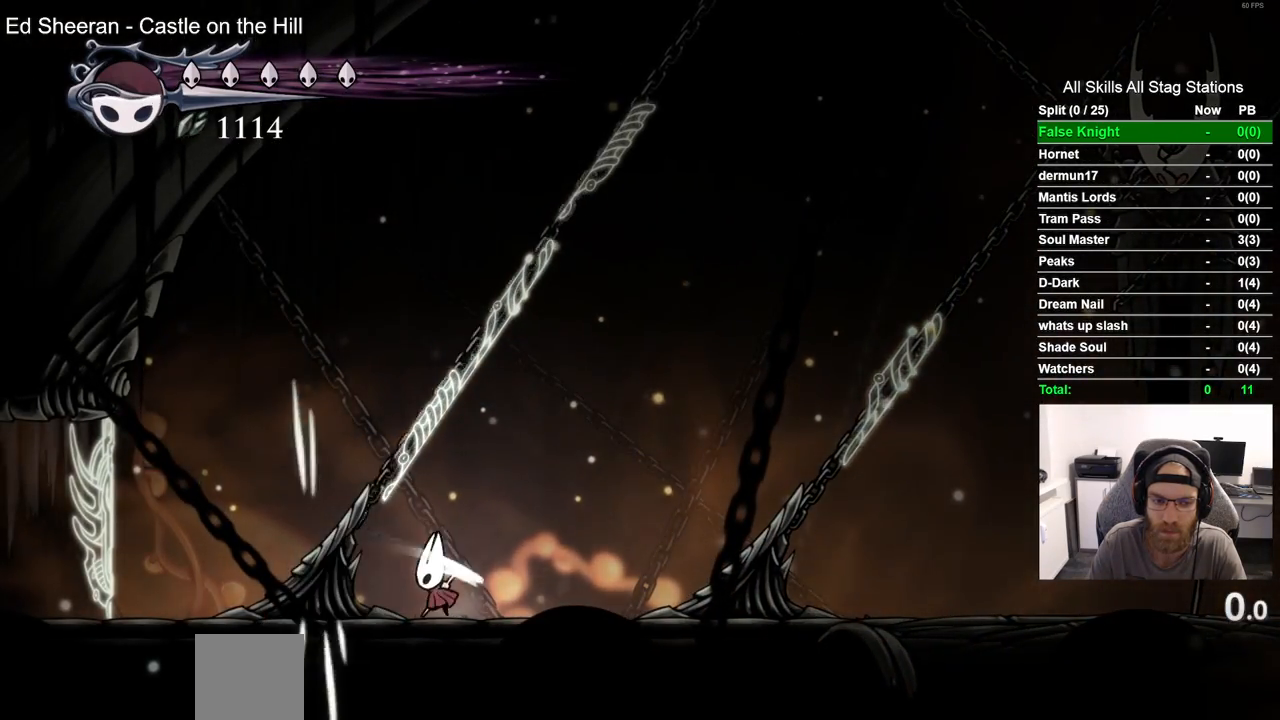
{"dt_ms": 500, "buttons": [], "left_stick": "center", "right_stick": "center", "events": [[217, "SQUARE", "down"], [400, "SQUARE", "up"]]}
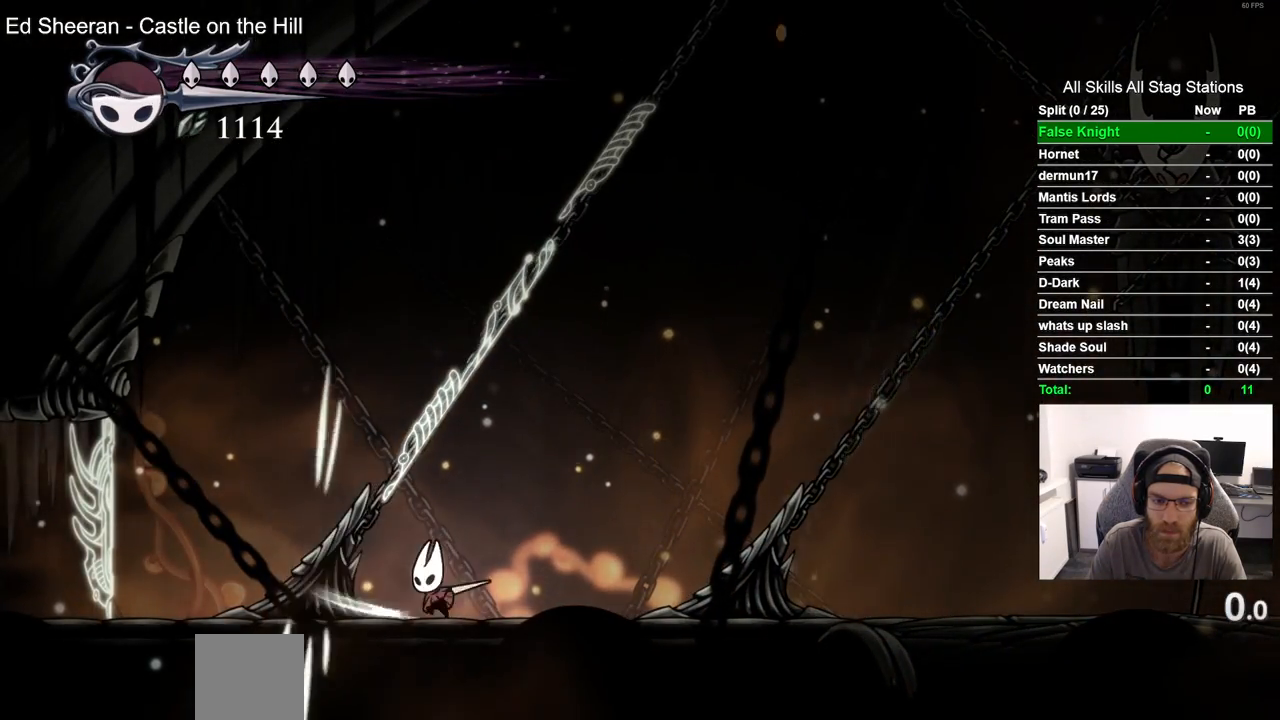
{"dt_ms": 500, "buttons": ["DPAD_RIGHT"], "left_stick": "center", "right_stick": "center", "events": [[233, "SQUARE", "down"], [350, "DPAD_RIGHT", "down"], [383, "SQUARE", "up"]]}
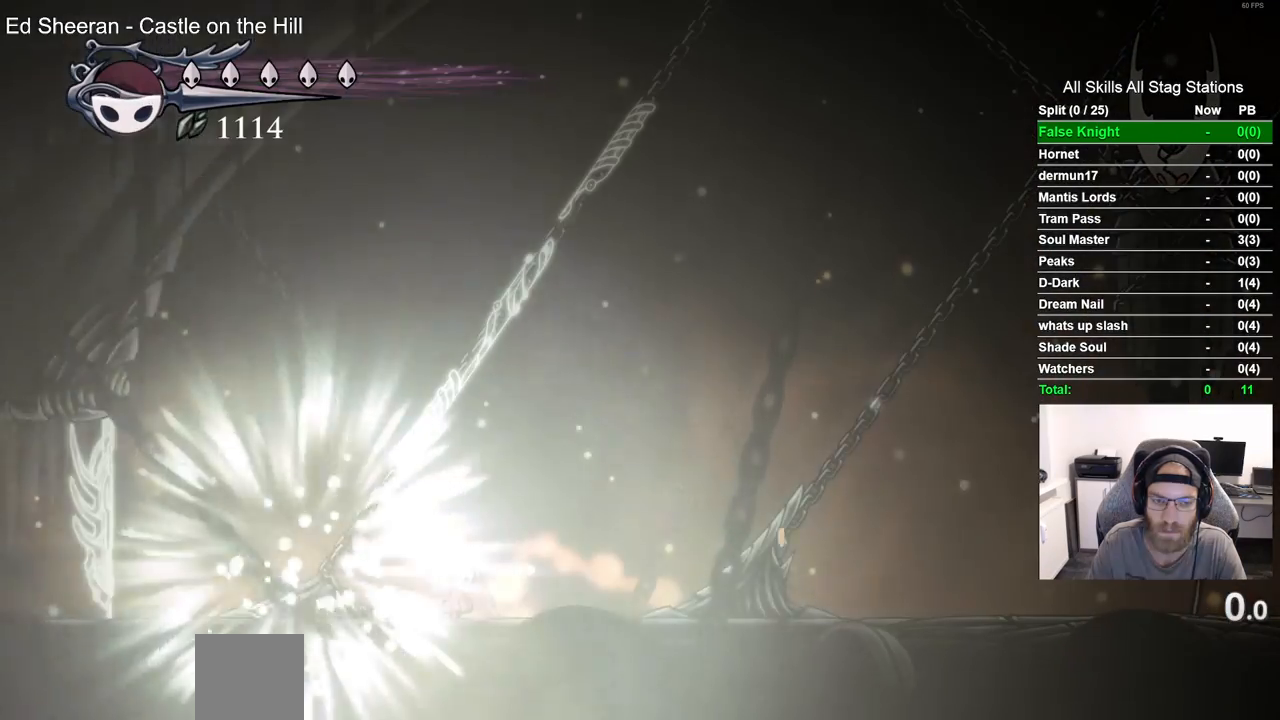
{"dt_ms": 500, "buttons": ["DPAD_RIGHT"], "left_stick": "center", "right_stick": "center", "events": [[233, "SQUARE", "down"], [367, "SQUARE", "up"]]}
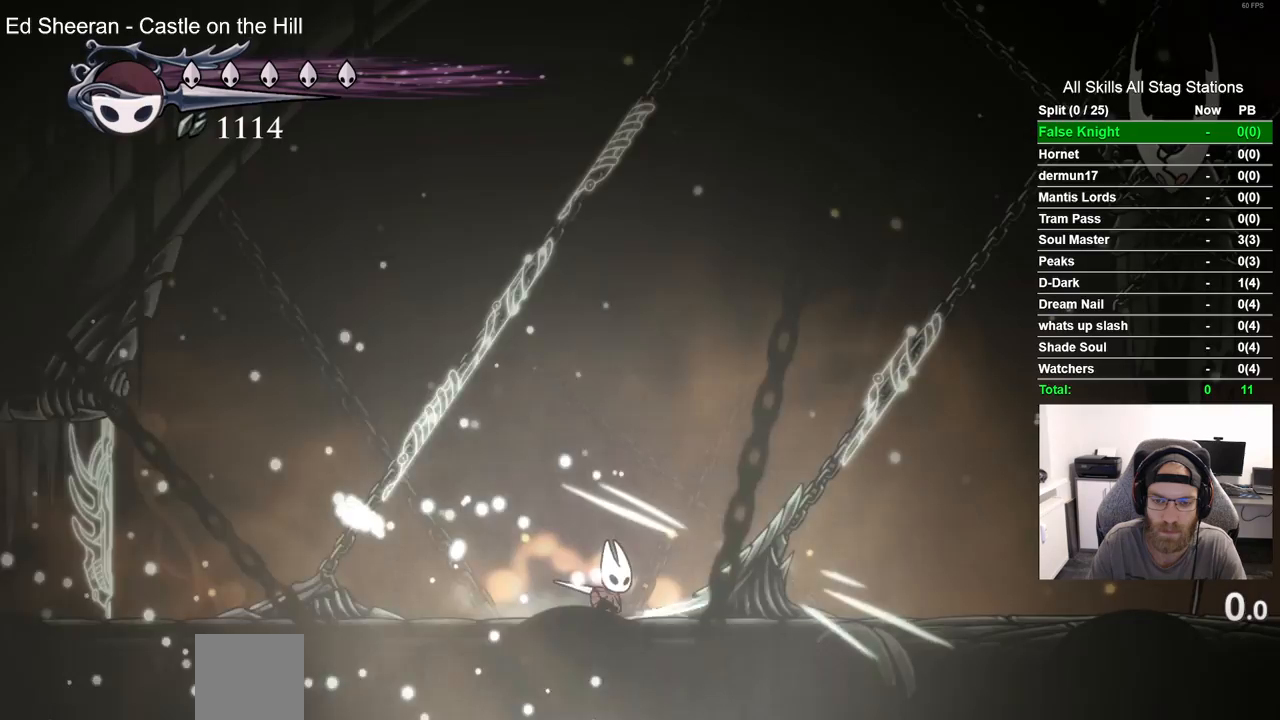
{"dt_ms": 500, "buttons": [], "left_stick": "center", "right_stick": "center", "events": [[200, "DPAD_RIGHT", "up"], [217, "SQUARE", "down"], [383, "SQUARE", "up"]]}
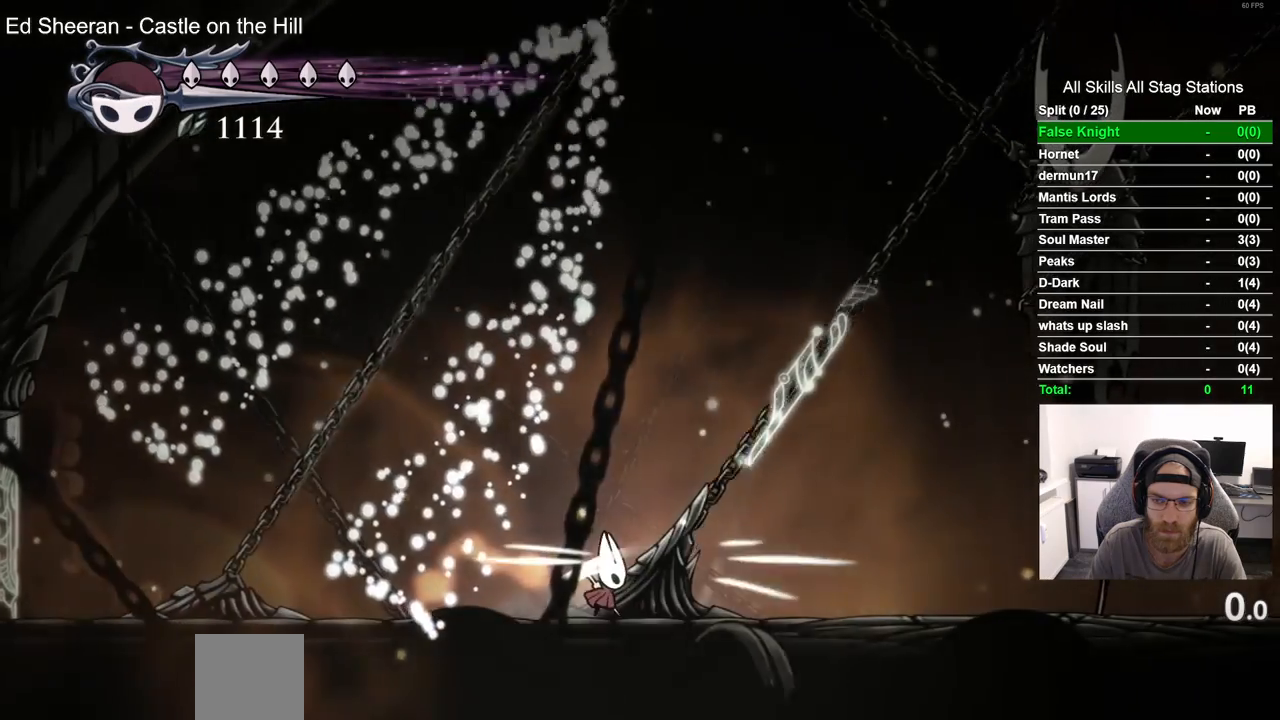
{"dt_ms": 500, "buttons": [], "left_stick": "center", "right_stick": "center", "events": [[233, "SQUARE", "down"], [400, "SQUARE", "up"]]}
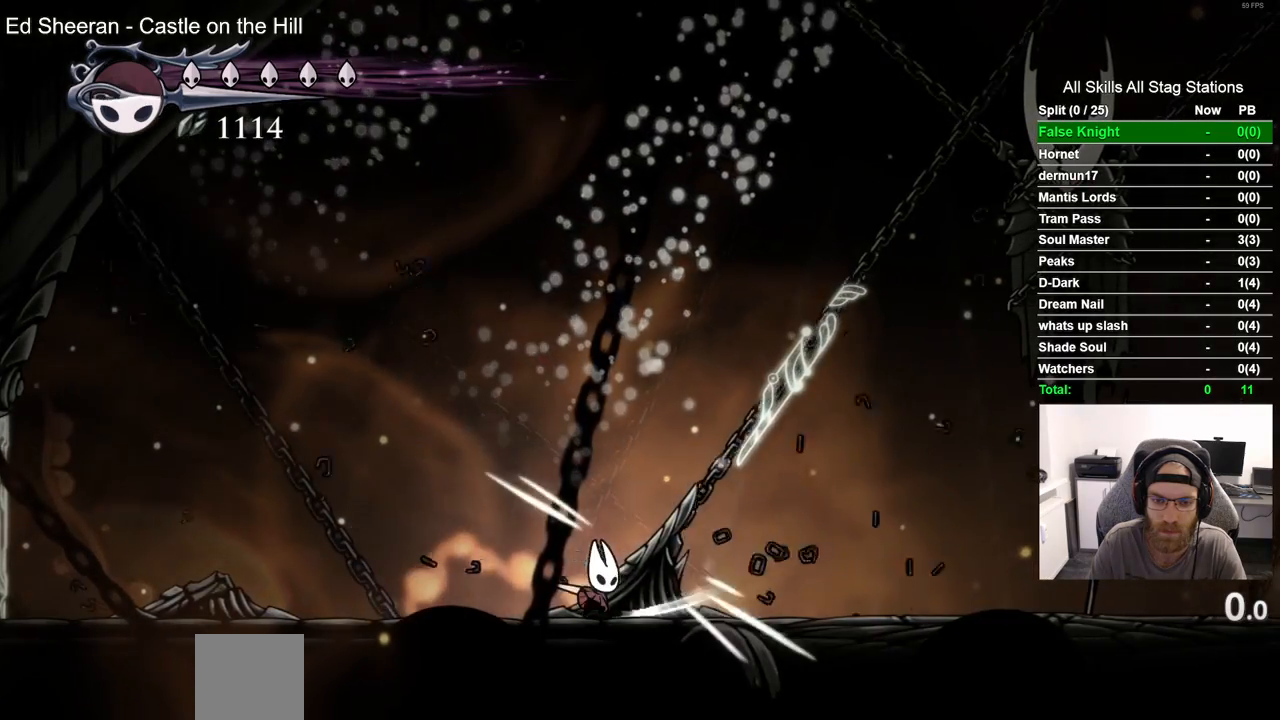
{"dt_ms": 500, "buttons": ["DPAD_RIGHT"], "left_stick": "center", "right_stick": "center", "events": [[233, "SQUARE", "down"], [367, "DPAD_RIGHT", "down"], [367, "SQUARE", "up"]]}
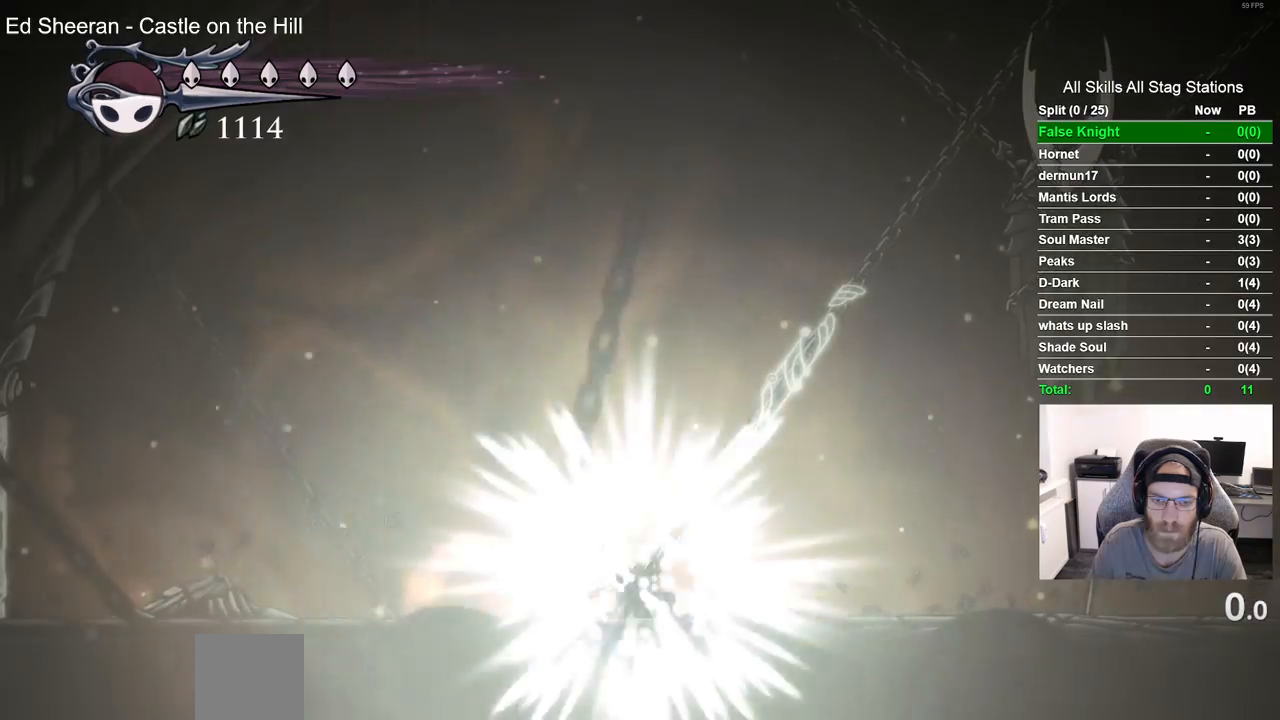
{"dt_ms": 500, "buttons": [], "left_stick": "center", "right_stick": "center", "events": [[333, "DPAD_RIGHT", "up"]]}
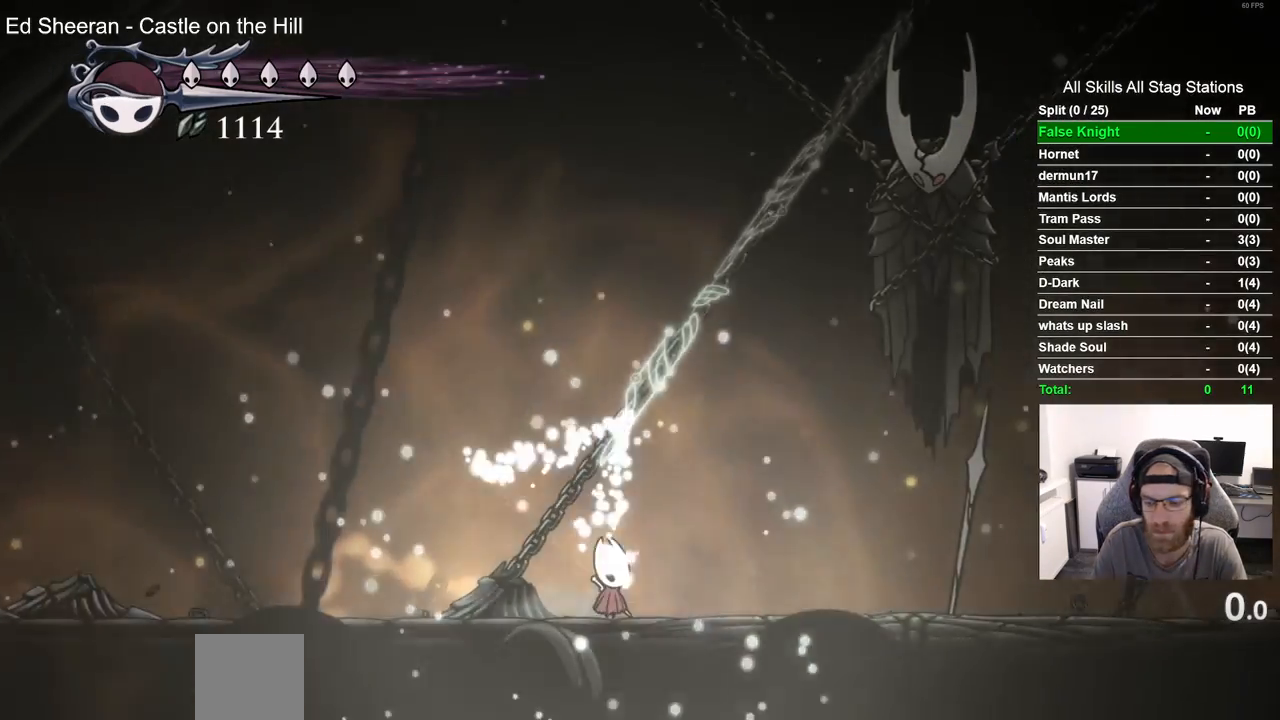
{"dt_ms": 500, "buttons": [], "left_stick": "center", "right_stick": "center", "events": []}
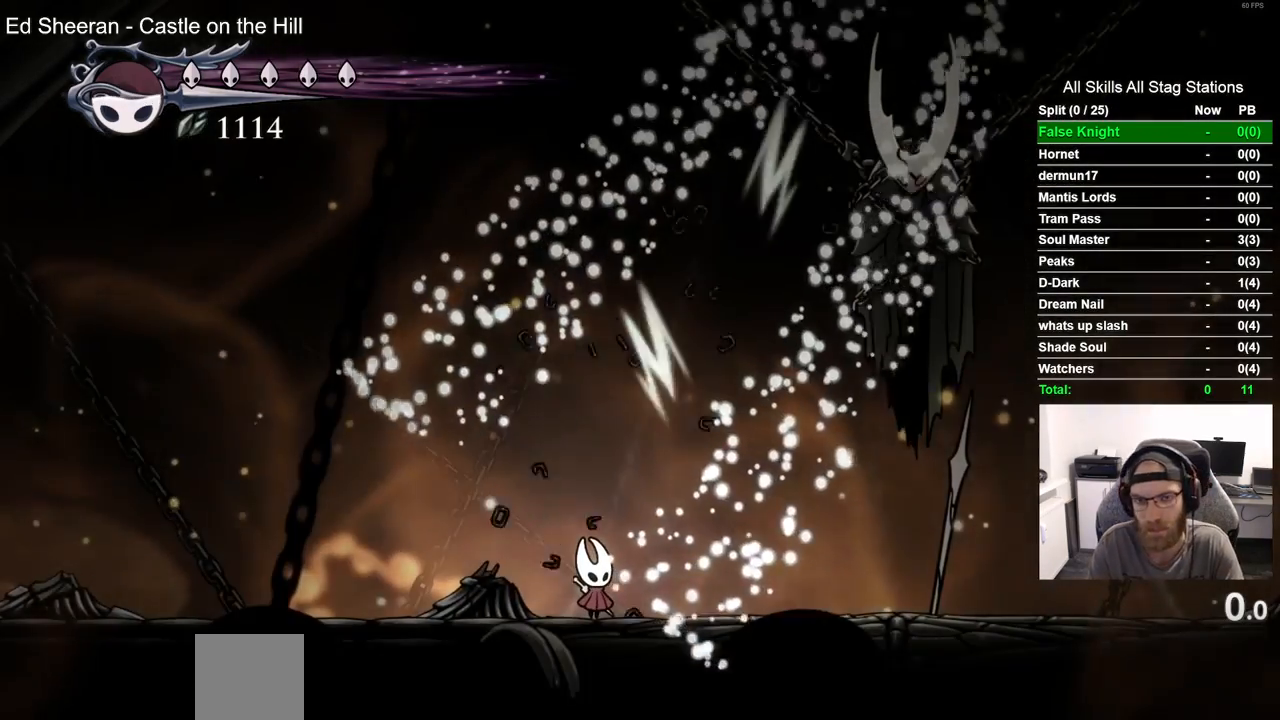
{"dt_ms": 500, "buttons": [], "left_stick": "center", "right_stick": "center", "events": []}
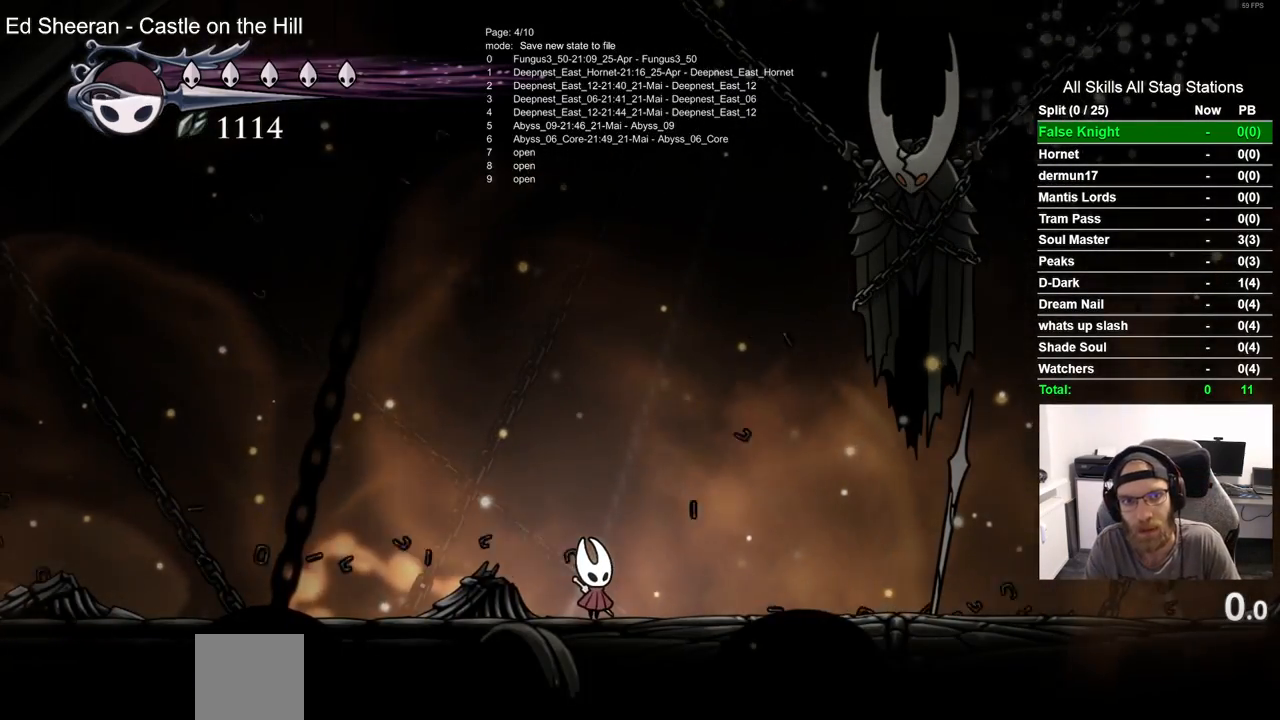
{"dt_ms": 500, "buttons": [], "left_stick": "center", "right_stick": "center", "events": []}
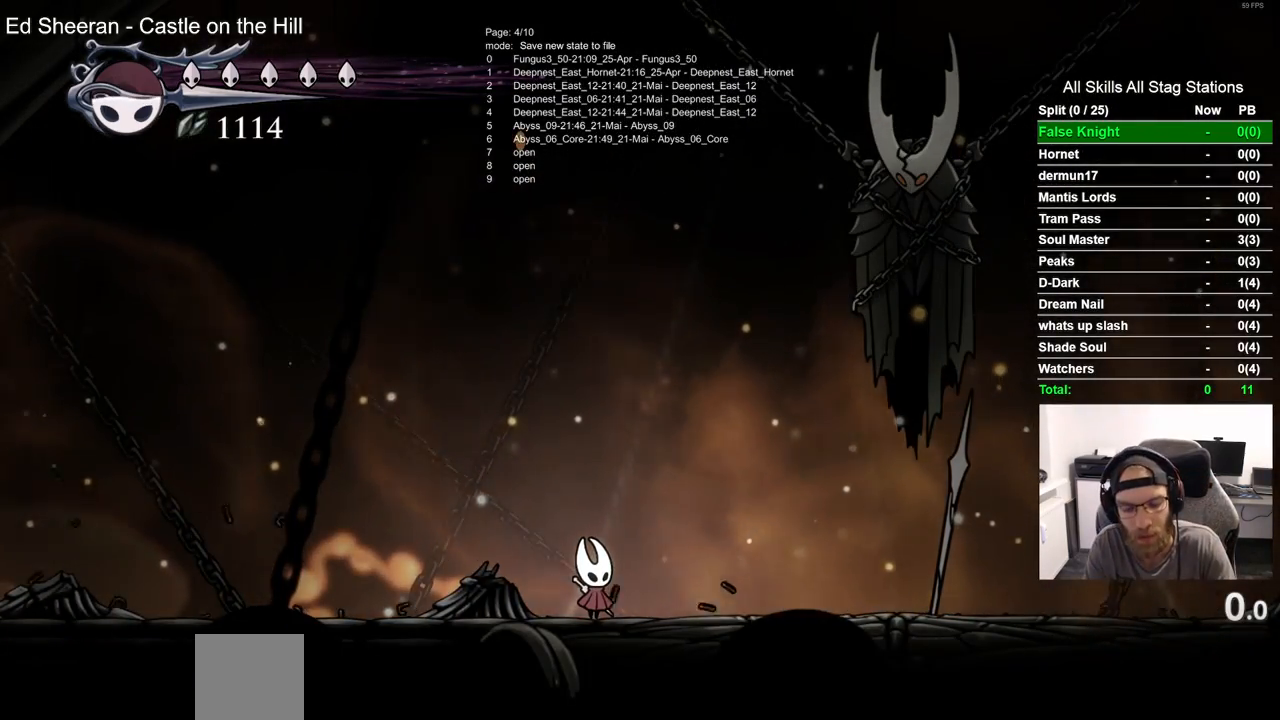
{"dt_ms": 500, "buttons": [], "left_stick": "center", "right_stick": "center", "events": []}
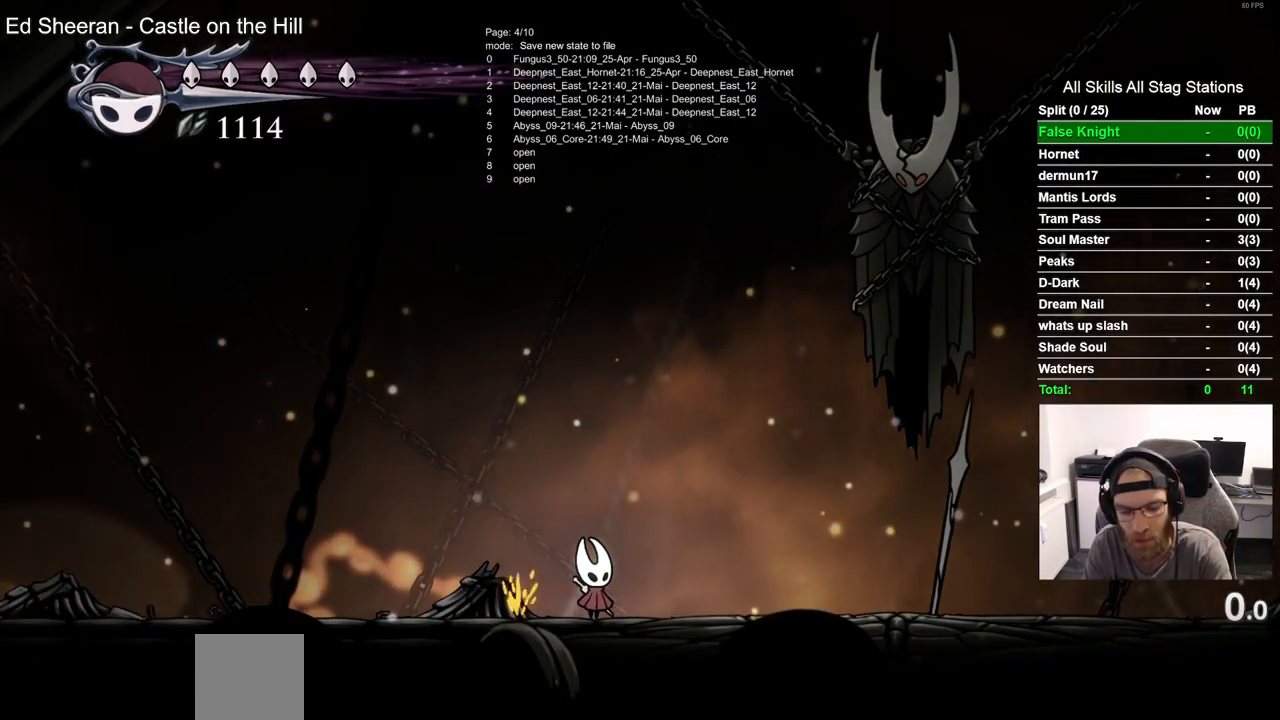
{"dt_ms": 500, "buttons": [], "left_stick": "center", "right_stick": "center", "events": []}
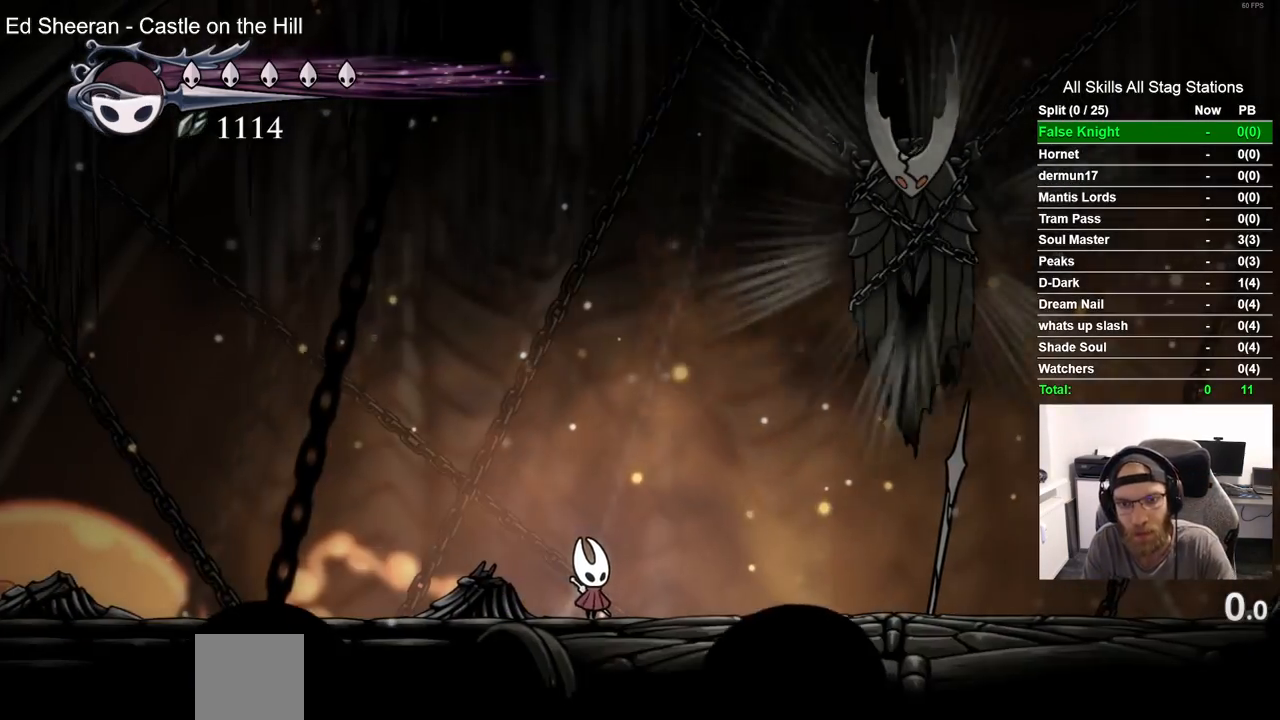
{"dt_ms": 500, "buttons": [], "left_stick": "center", "right_stick": "center", "events": []}
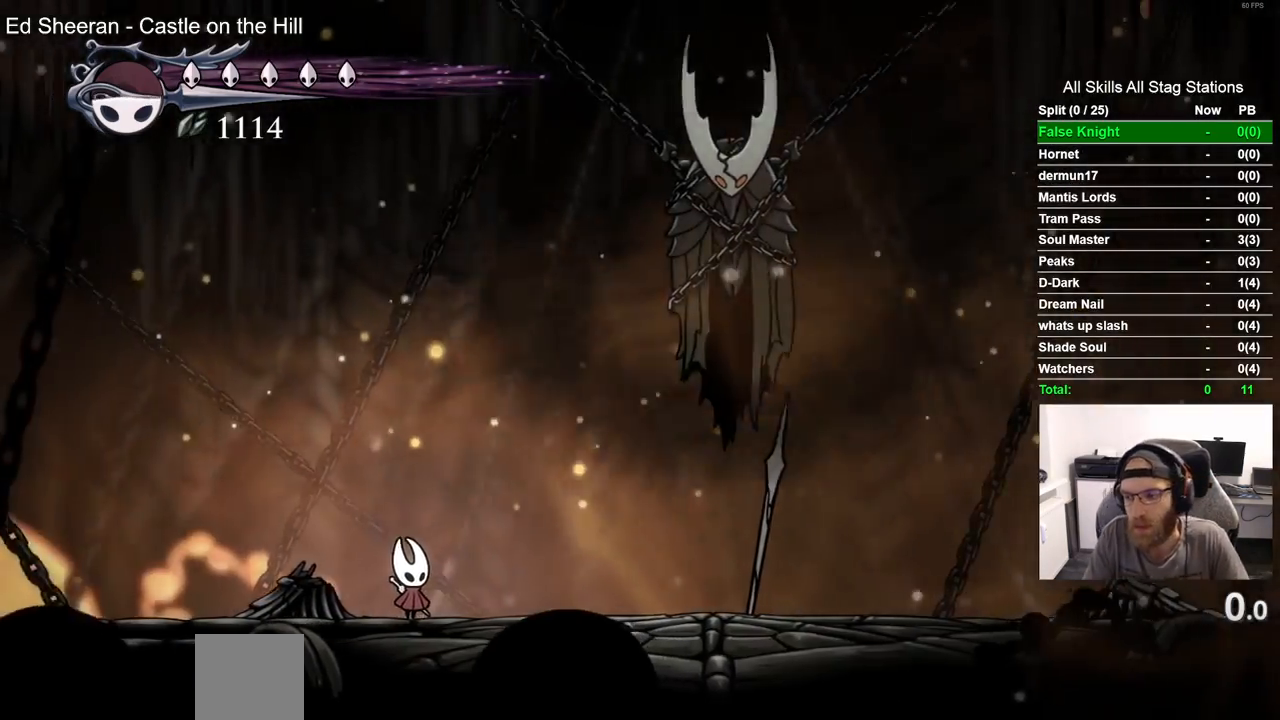
{"dt_ms": 500, "buttons": ["CROSS"], "left_stick": "center", "right_stick": "center", "events": [[200, "CROSS", "down"], [350, "CROSS", "up"], [467, "CROSS", "down"]]}
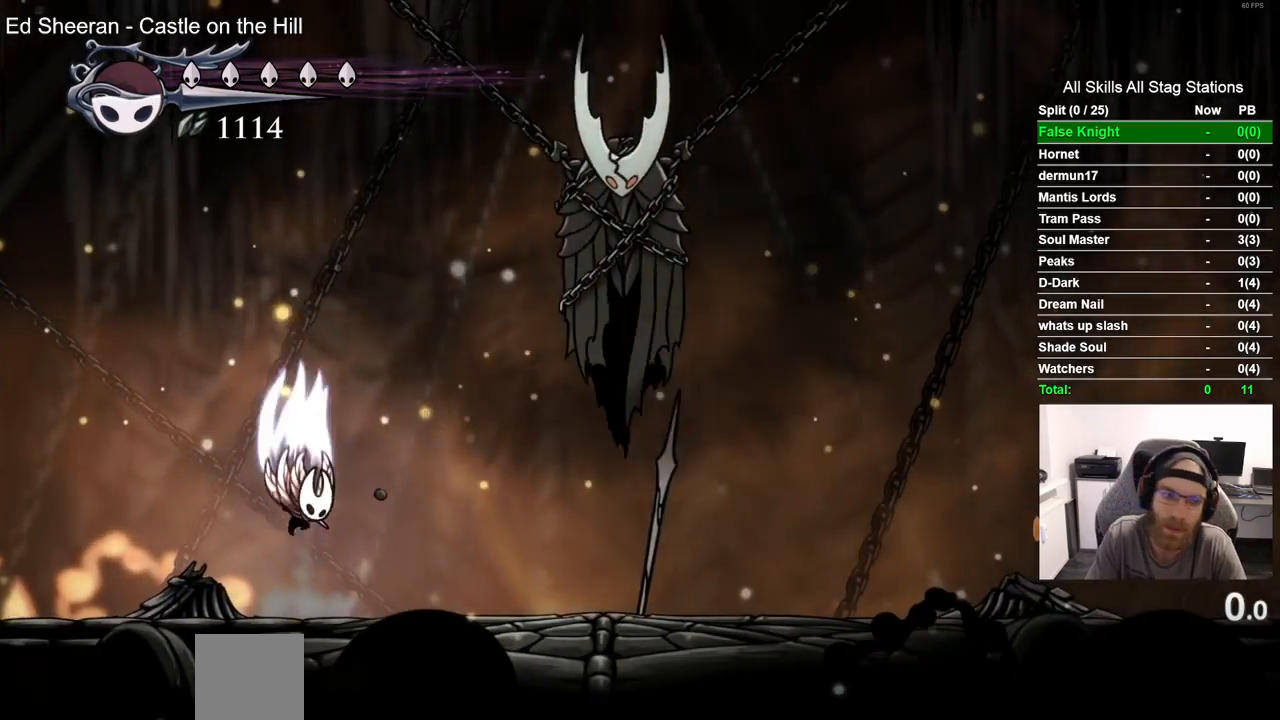
{"dt_ms": 500, "buttons": ["DPAD_RIGHT"], "left_stick": "center", "right_stick": "center", "events": [[83, "CROSS", "up"], [200, "CROSS", "down"], [300, "CROSS", "up"], [333, "DPAD_RIGHT", "down"]]}
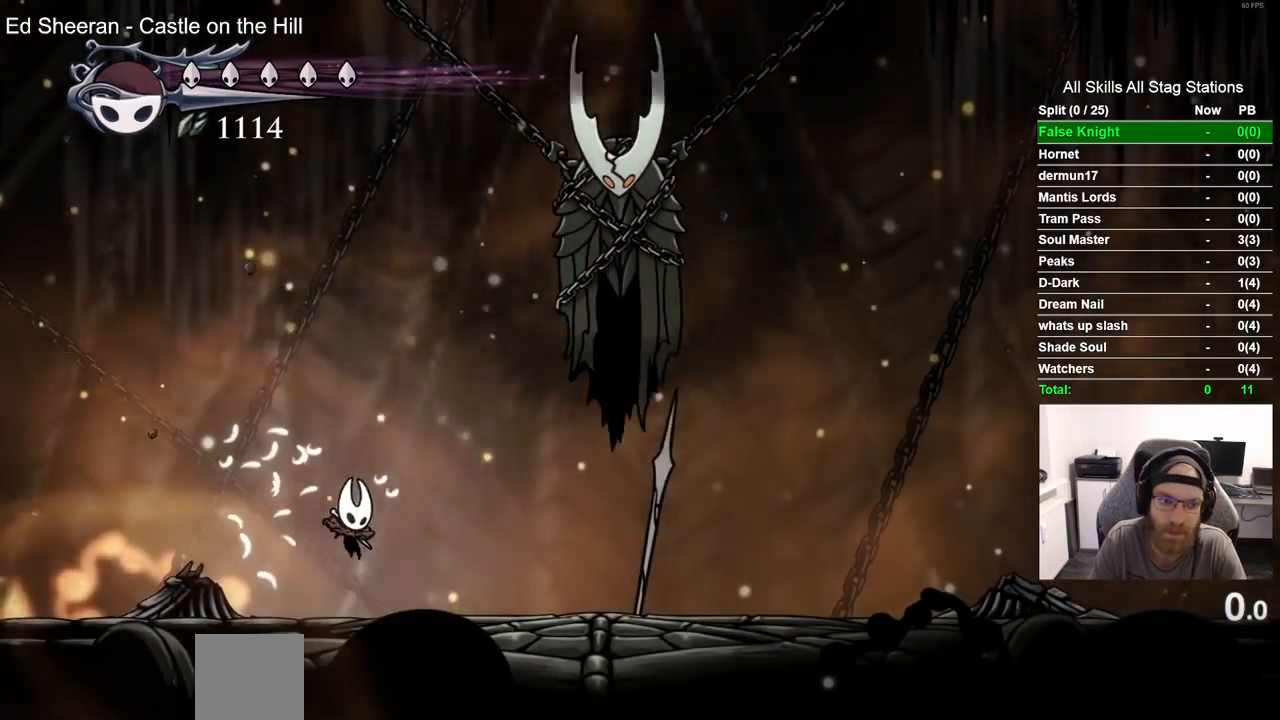
{"dt_ms": 500, "buttons": ["DPAD_LEFT"], "left_stick": "center", "right_stick": "center", "events": [[33, "DPAD_RIGHT", "up"], [83, "CROSS", "down"], [167, "CROSS", "up"], [267, "CROSS", "down"], [367, "CROSS", "up"], [383, "DPAD_LEFT", "down"]]}
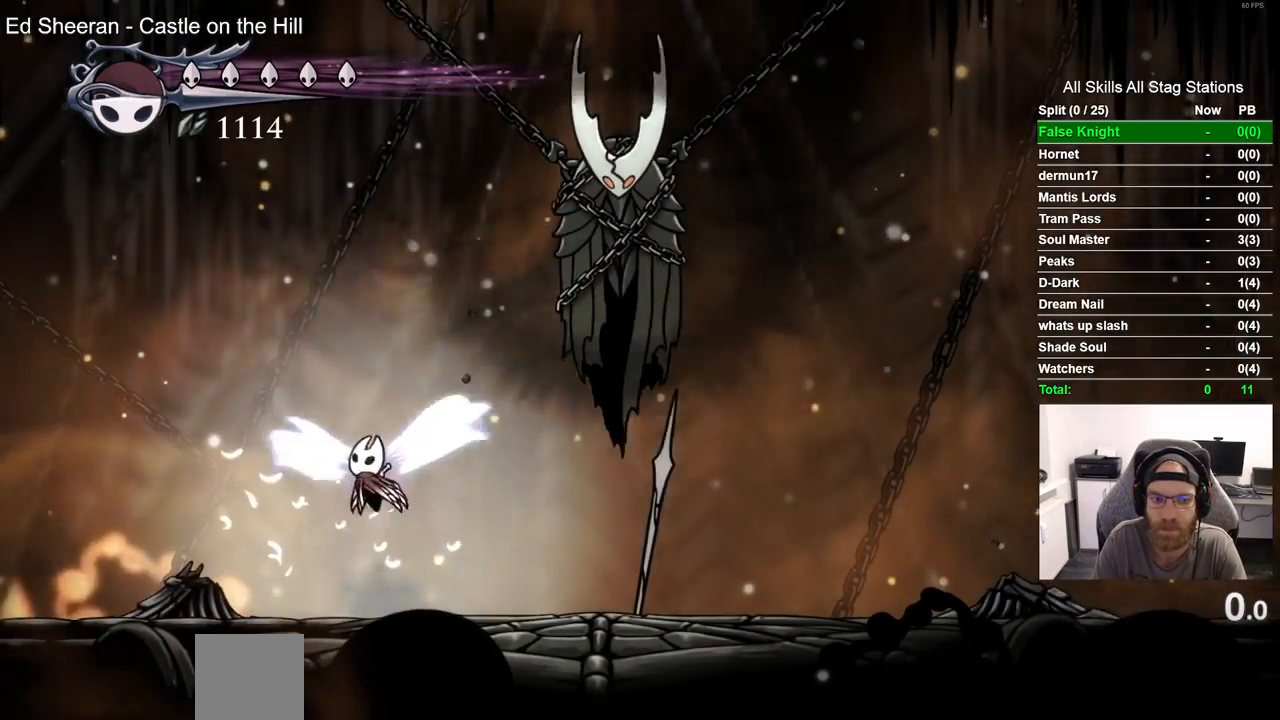
{"dt_ms": 500, "buttons": ["CROSS"], "left_stick": "center", "right_stick": "center", "events": [[100, "DPAD_LEFT", "up"], [217, "DPAD_RIGHT", "down"], [300, "CROSS", "down"], [383, "CROSS", "up"], [483, "CROSS", "down"], [483, "DPAD_RIGHT", "up"]]}
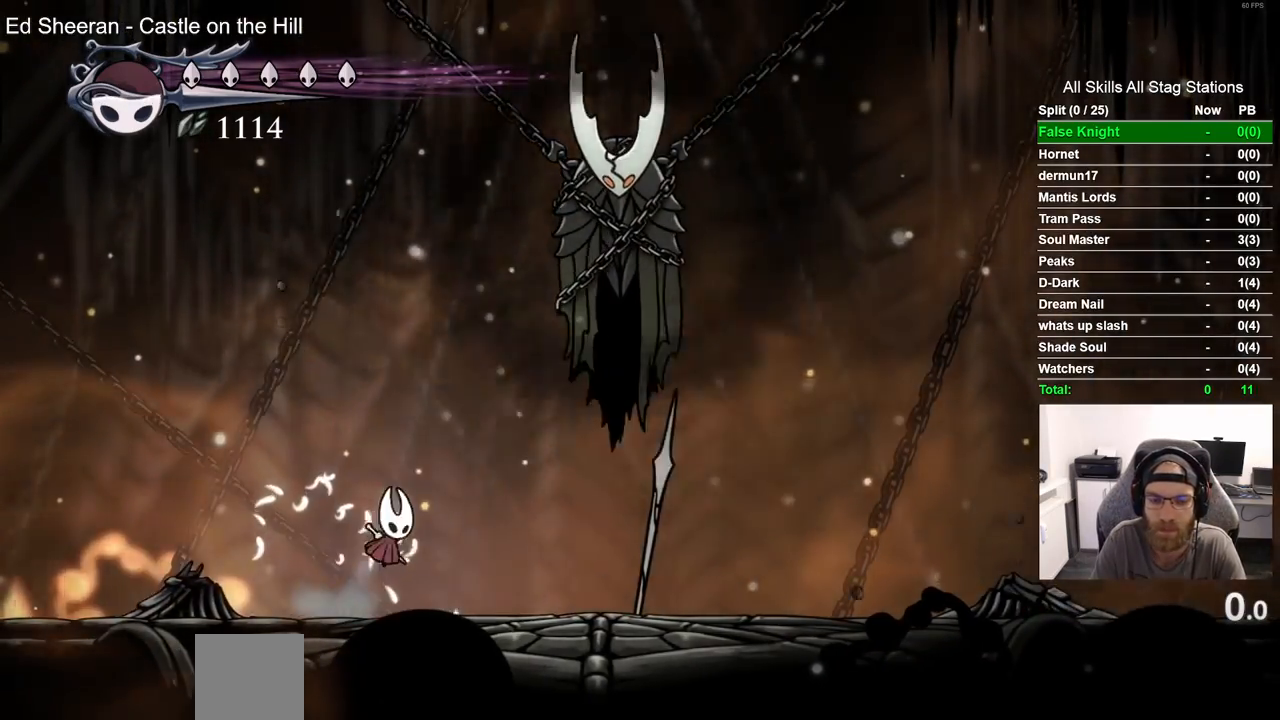
{"dt_ms": 500, "buttons": ["DPAD_RIGHT"], "left_stick": "center", "right_stick": "center", "events": [[50, "DPAD_LEFT", "down"], [100, "CROSS", "up"], [267, "DPAD_LEFT", "up"], [333, "DPAD_RIGHT", "down"]]}
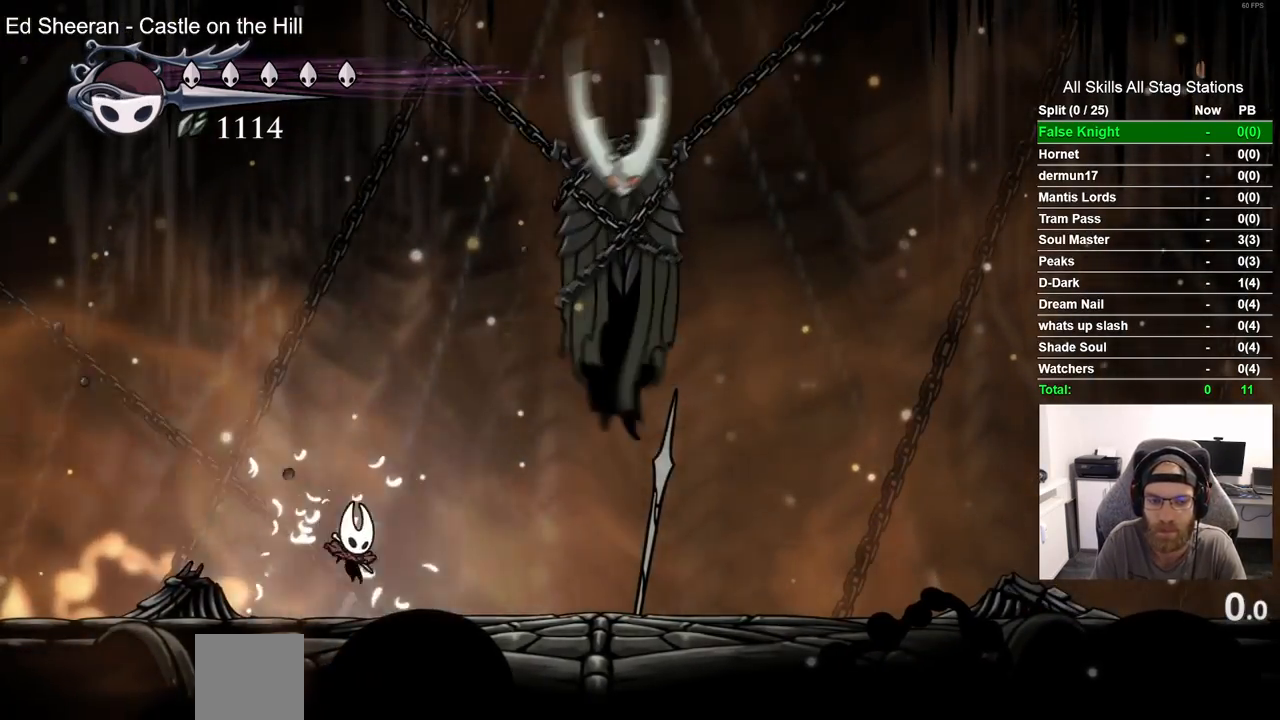
{"dt_ms": 500, "buttons": ["DPAD_LEFT"], "left_stick": "center", "right_stick": "center", "events": [[67, "CROSS", "down"], [117, "DPAD_RIGHT", "up"], [133, "CROSS", "up"], [233, "CROSS", "down"], [233, "DPAD_LEFT", "down"], [333, "CROSS", "up"]]}
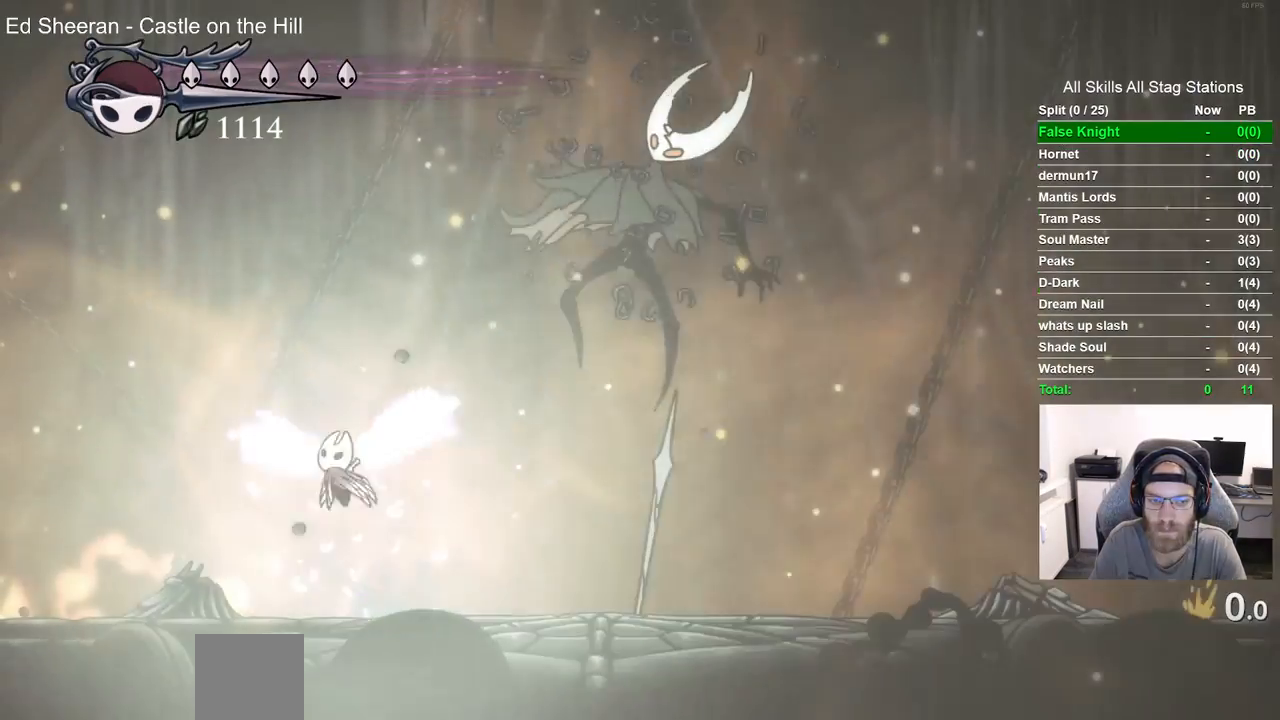
{"dt_ms": 500, "buttons": ["DPAD_LEFT"], "left_stick": "up-right", "right_stick": "center"}
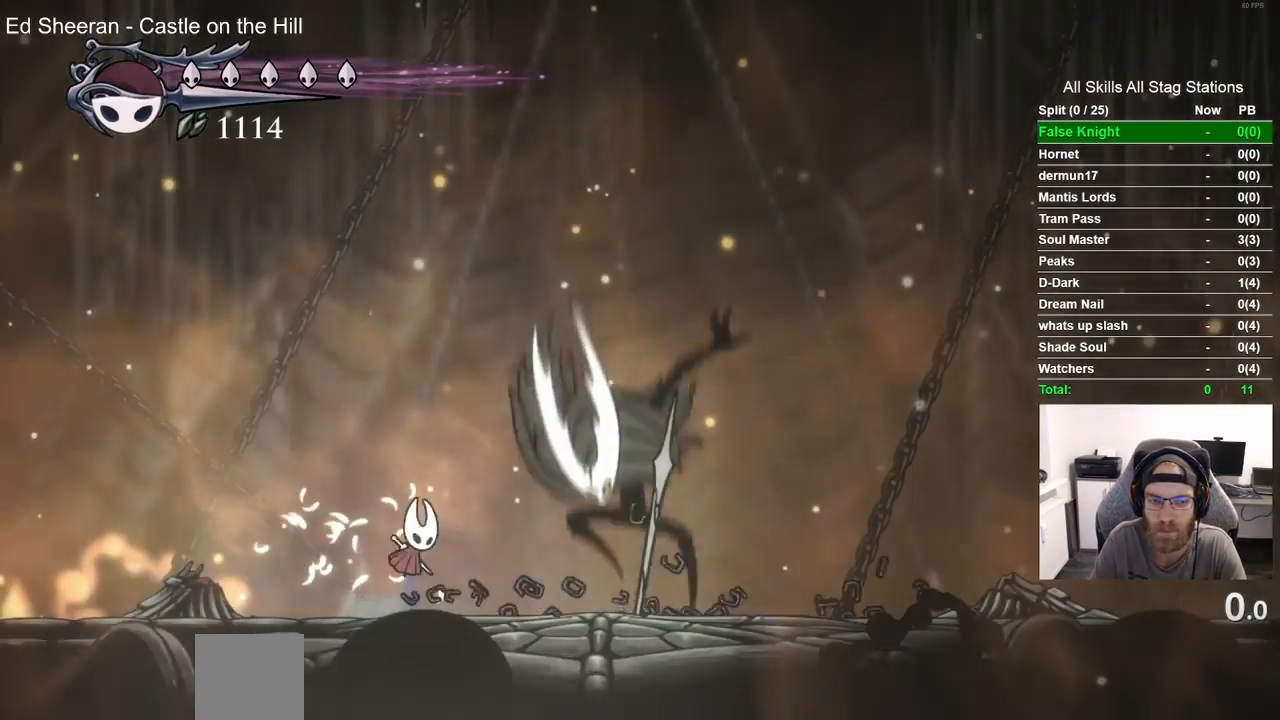
{"dt_ms": 500, "buttons": ["DPAD_RIGHT"], "left_stick": "up-right", "right_stick": "center", "events": [[83, "CROSS", "down"], [200, "CROSS", "up"], [250, "DPAD_LEFT", "up"], [367, "DPAD_RIGHT", "down"]]}
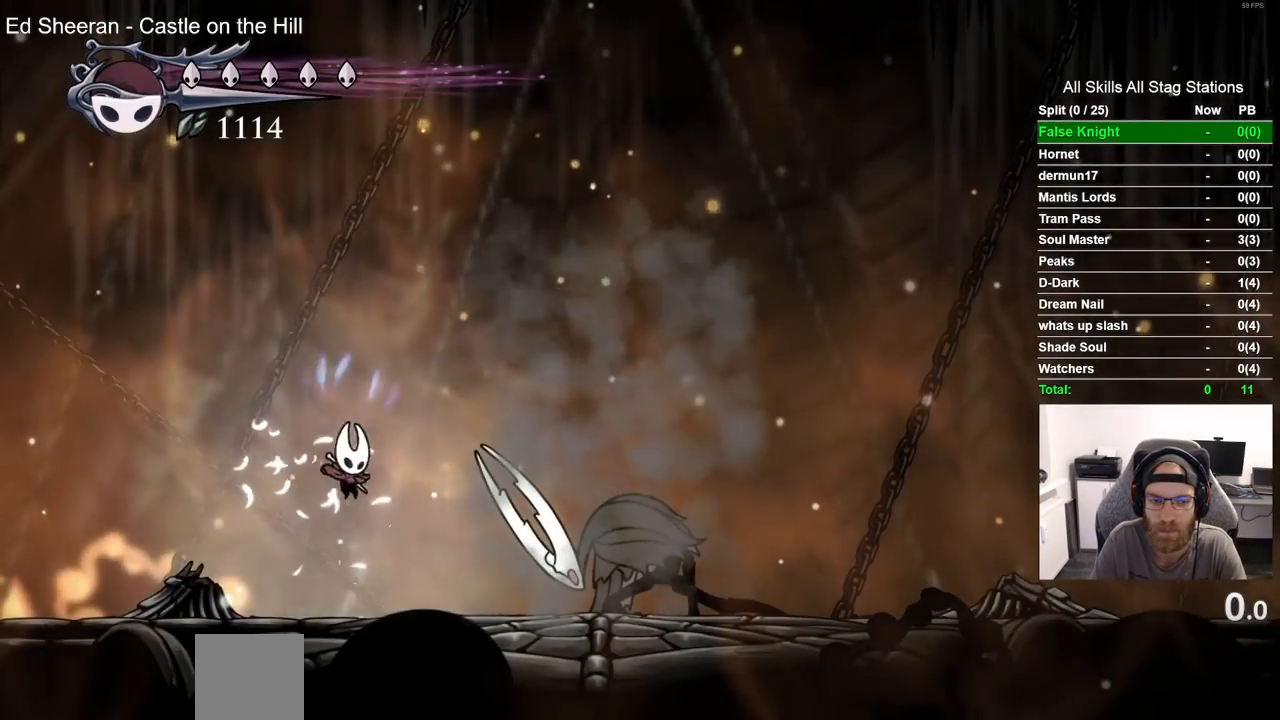
{"dt_ms": 500, "buttons": ["CROSS", "DPAD_LEFT"], "left_stick": "up-right", "right_stick": "center"}
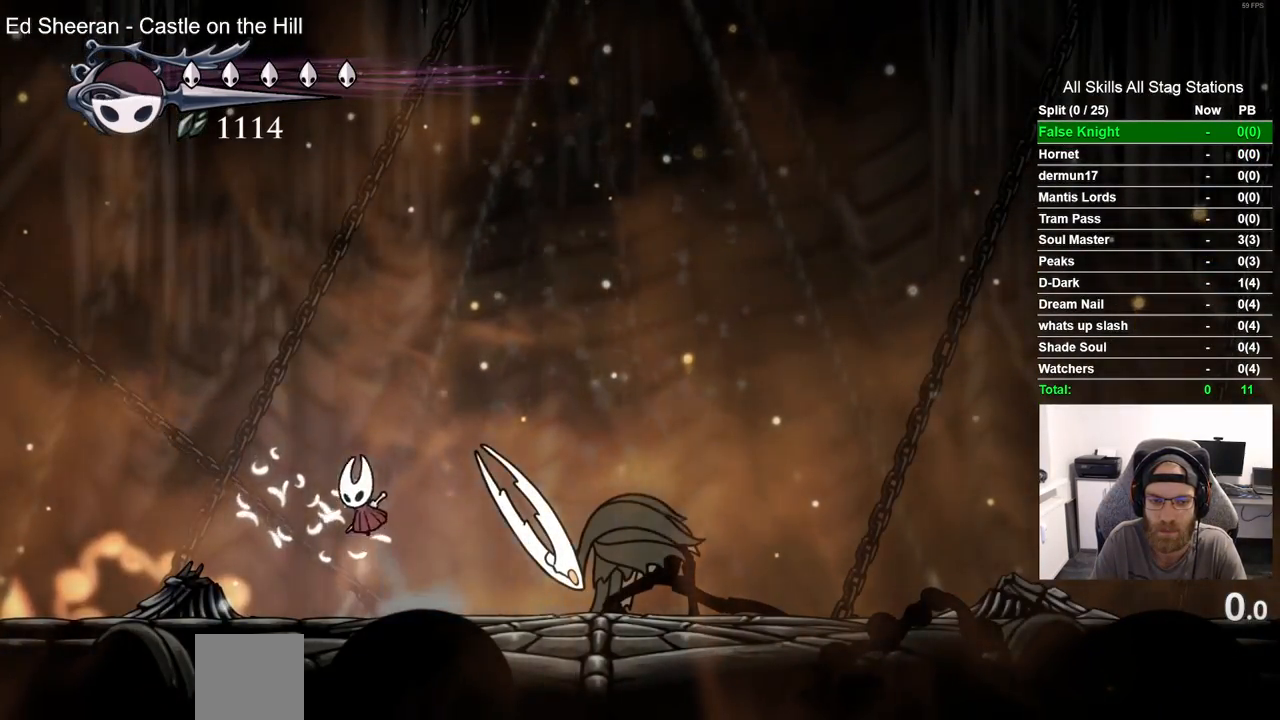
{"dt_ms": 1000, "buttons": ["DPAD_RIGHT"], "left_stick": "center", "right_stick": "center"}
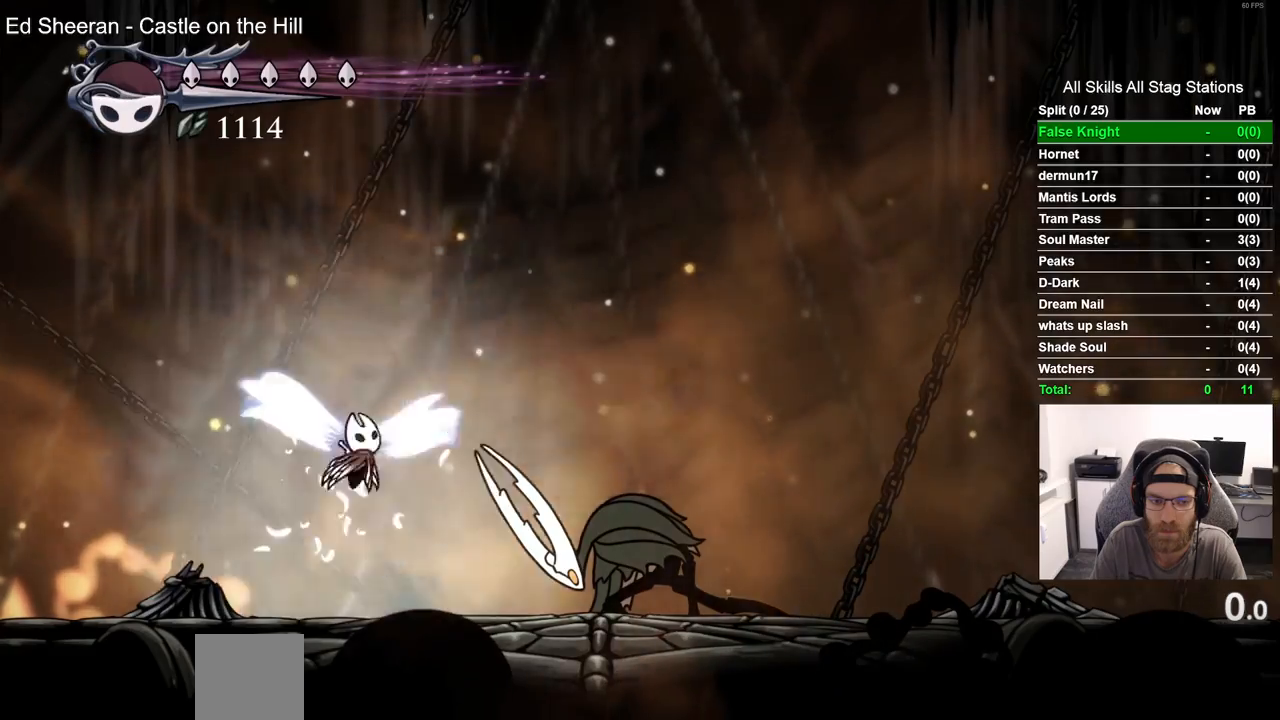
{"dt_ms": 500, "buttons": [], "left_stick": "center", "right_stick": "center", "events": [[200, "SQUARE", "down"], [250, "DPAD_RIGHT", "up"], [333, "SQUARE", "up"]]}
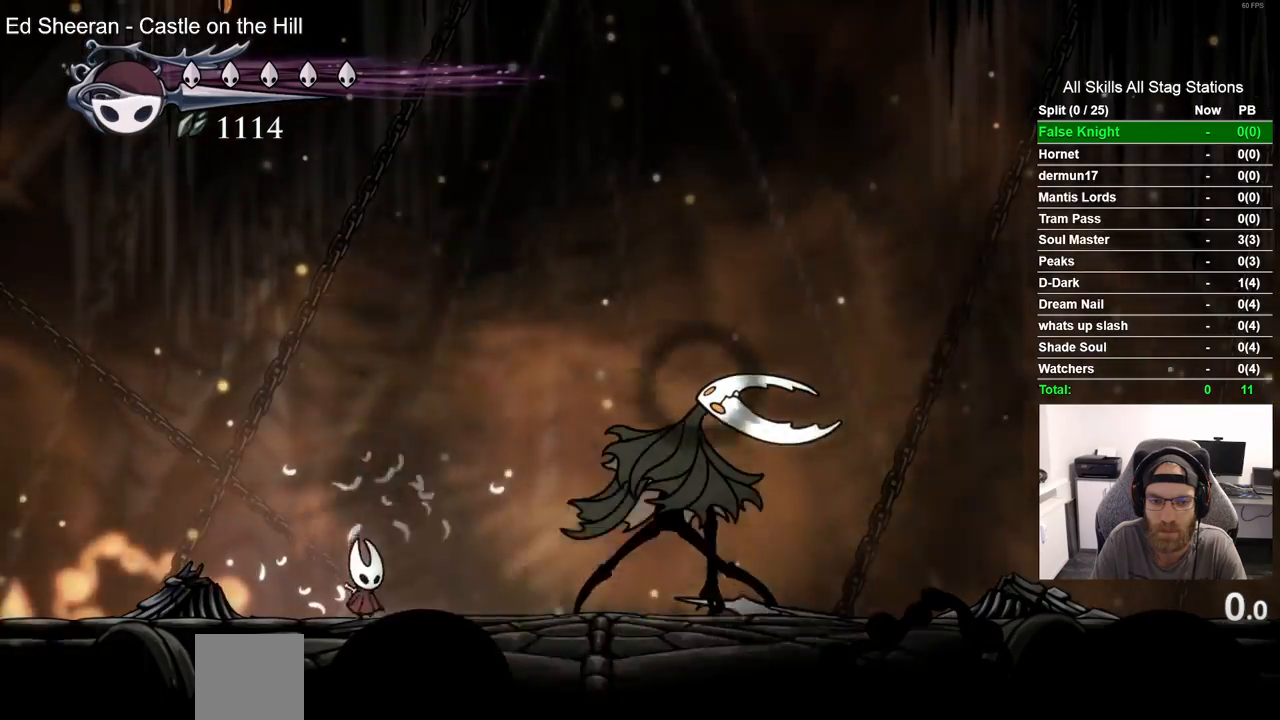
{"dt_ms": 500, "buttons": [], "left_stick": "center", "right_stick": "center", "events": []}
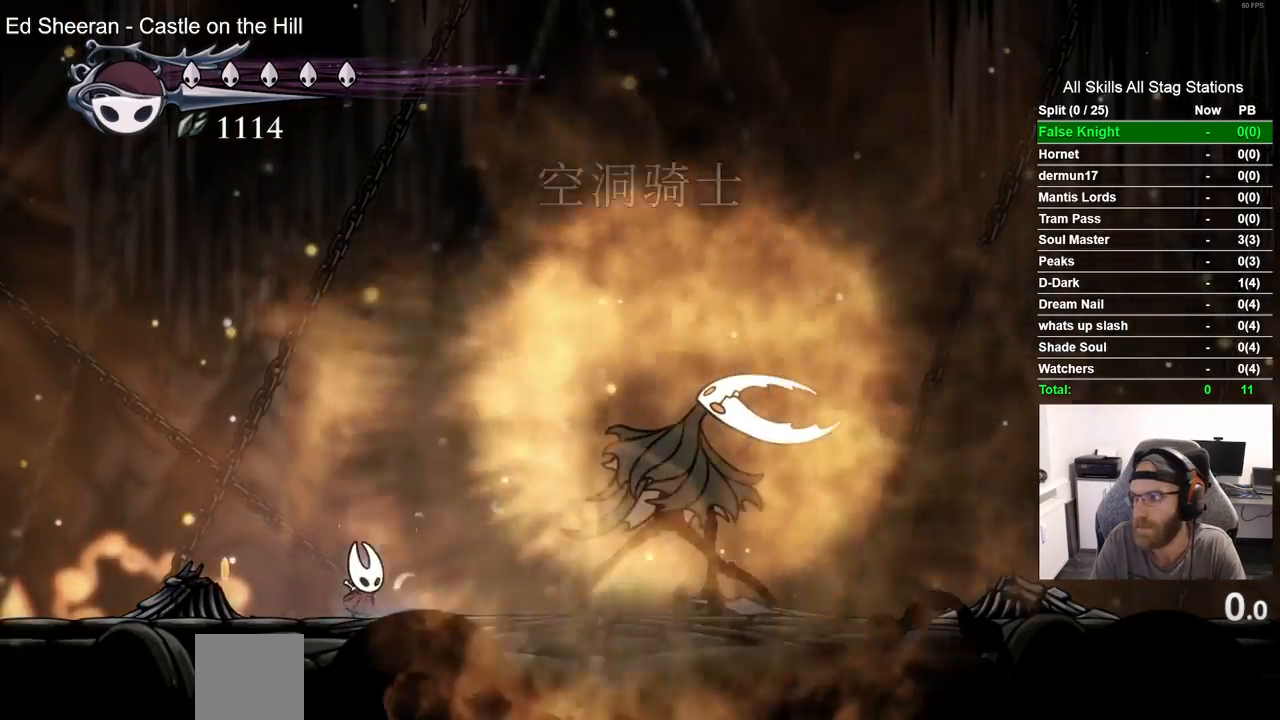
{"dt_ms": 500, "buttons": [], "left_stick": "center", "right_stick": "center", "events": []}